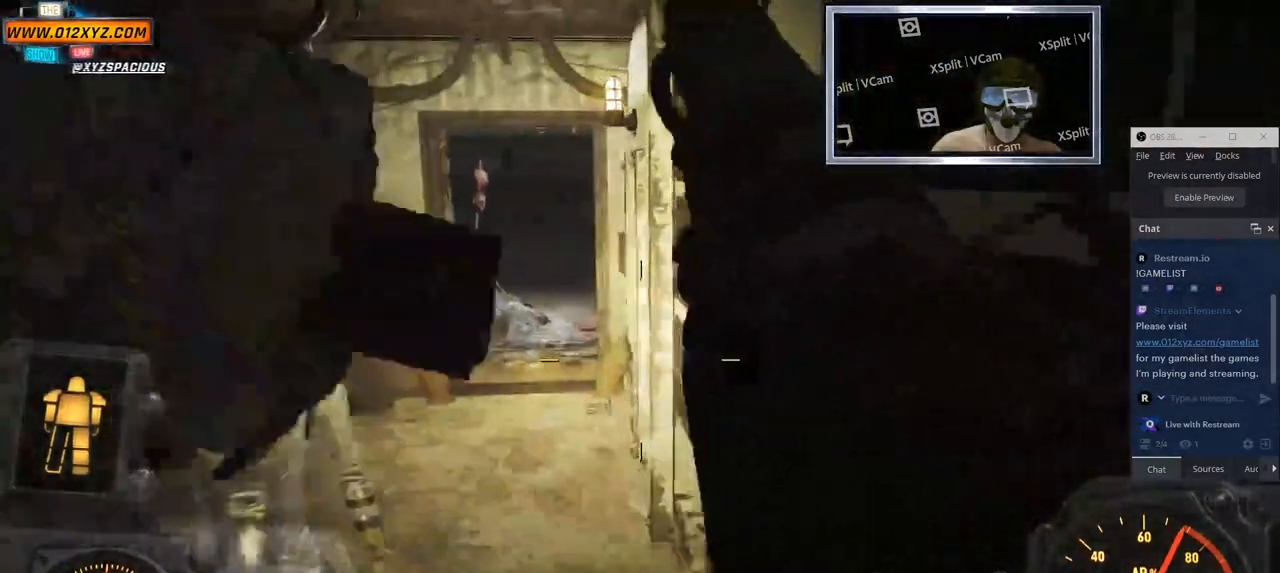
Gameplay with keyboard and mouse; each line is a JSON object with the keys and mouse buttons held at the frame after it. "events" lists presses ("down") and releases ("up") of "2", "3", "4", "5", "a", "alt", "b", "c", "ctrl", "d", "e", "f", "g", "q", "r", "s", "shift", "space", "t", "tab", "v", "w", "x", "z", "mouse_left", "mouse_wheel", "mouse_right", "mouse_mb4" and "mouse_mb5" between this image and that frame as [ms after this image, input, new state], when the widget could be followed in between. "mouse_left", "mouse_wheel", "mouse_right", "mouse_mb4", "mouse_mb5" = the "left", "wheel", "right", "mb4", "mb5" buttons of the "mouse" list. No other keys are recorded. "wheel" means that the mouse wheel is clicked or scrolled. Not read: 1 mouse_move.
{"keys": ["w"], "mouse": [], "events": [[17, "a", "up"]]}
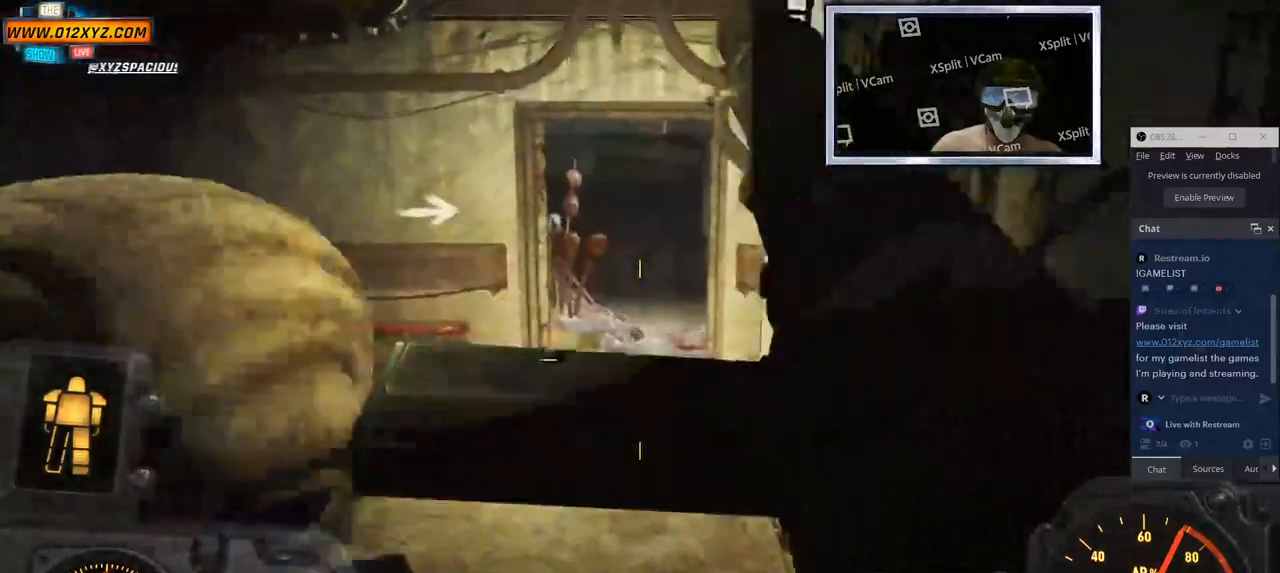
{"keys": ["w"], "mouse": [], "events": []}
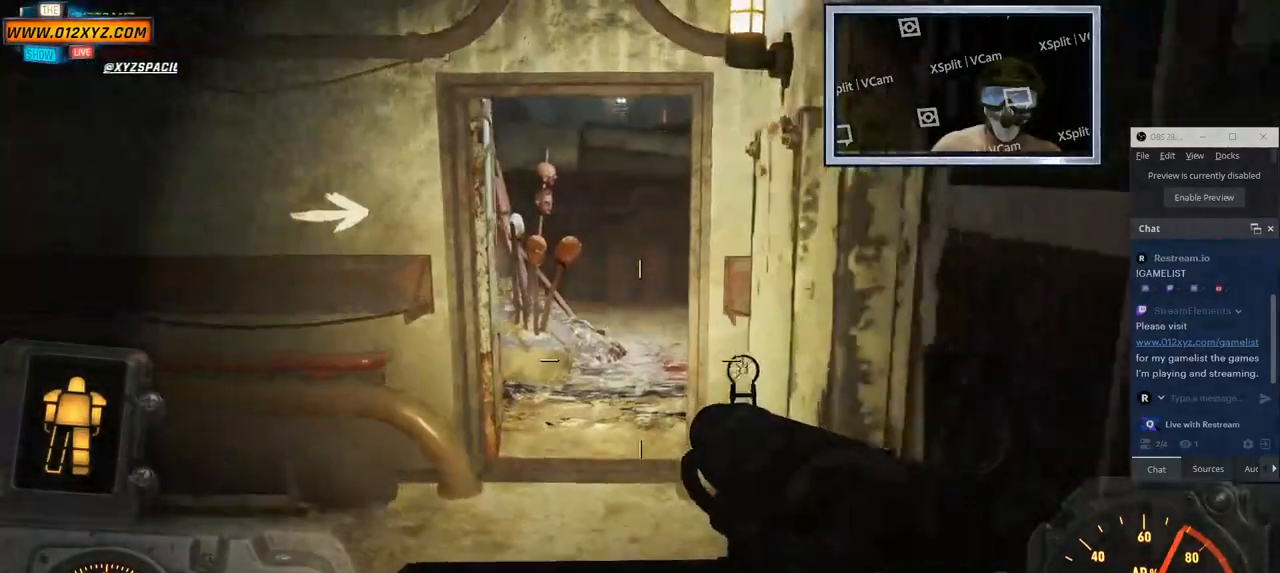
{"keys": ["w"], "mouse": [], "events": []}
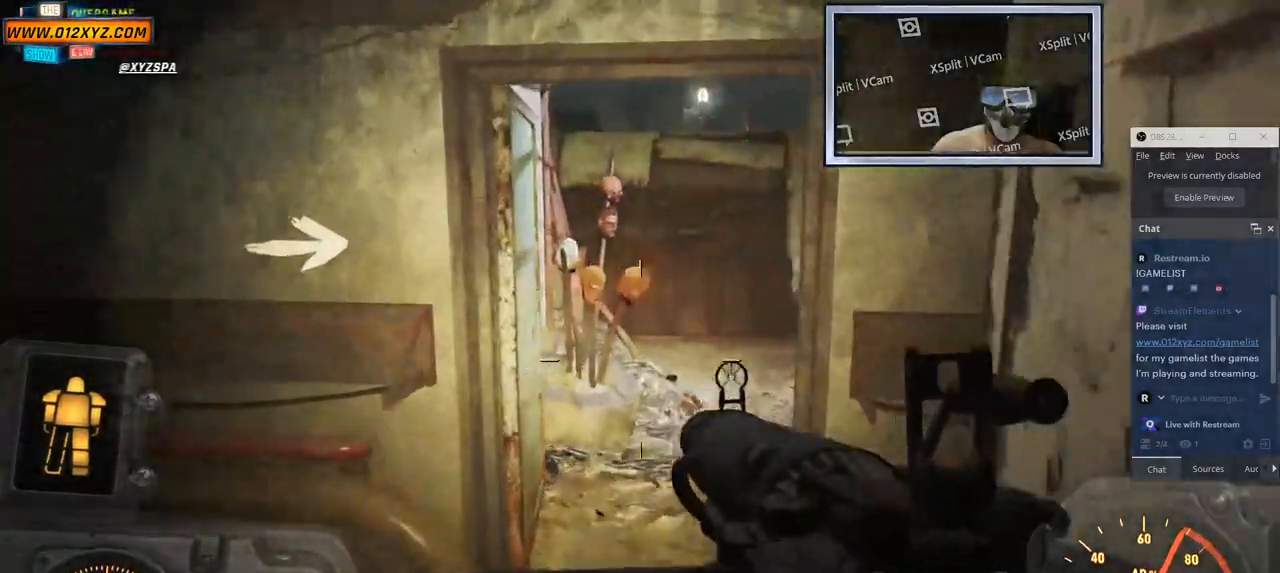
{"keys": ["w"], "mouse": [], "events": []}
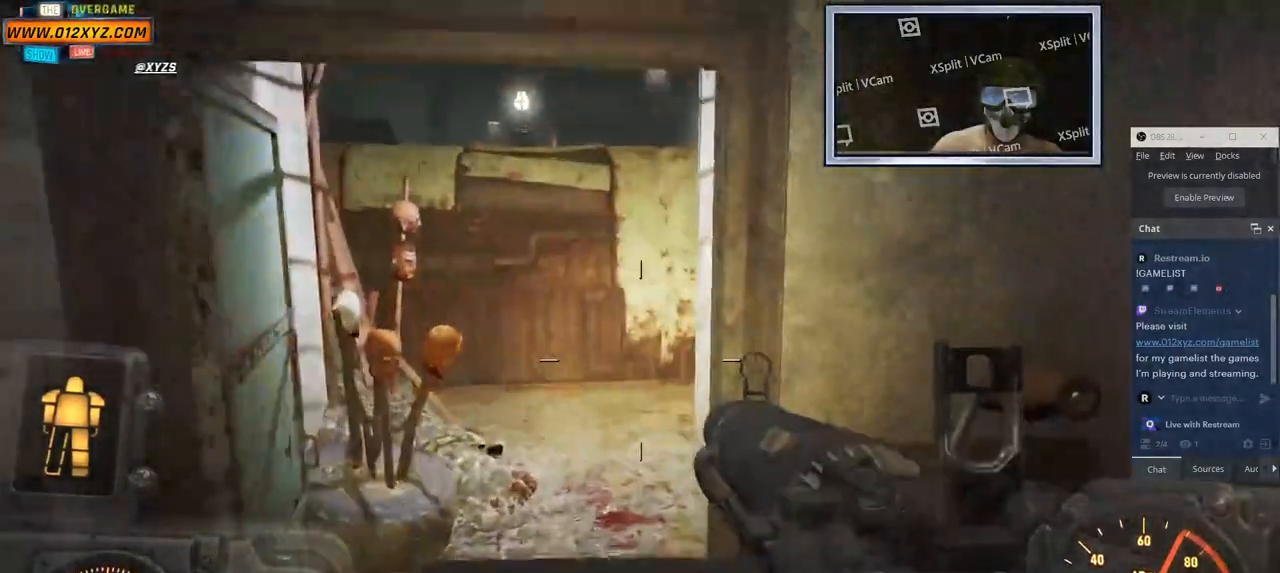
{"keys": ["w"], "mouse": [], "events": []}
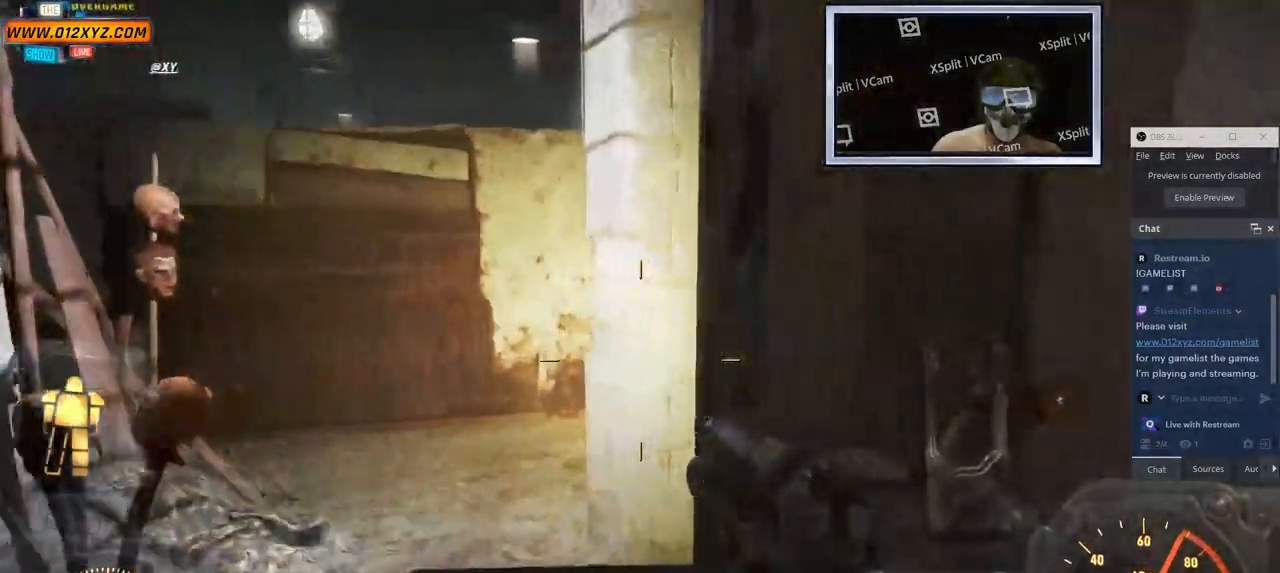
{"keys": ["w"], "mouse": [], "events": [[17, "a", "down"], [217, "a", "up"]]}
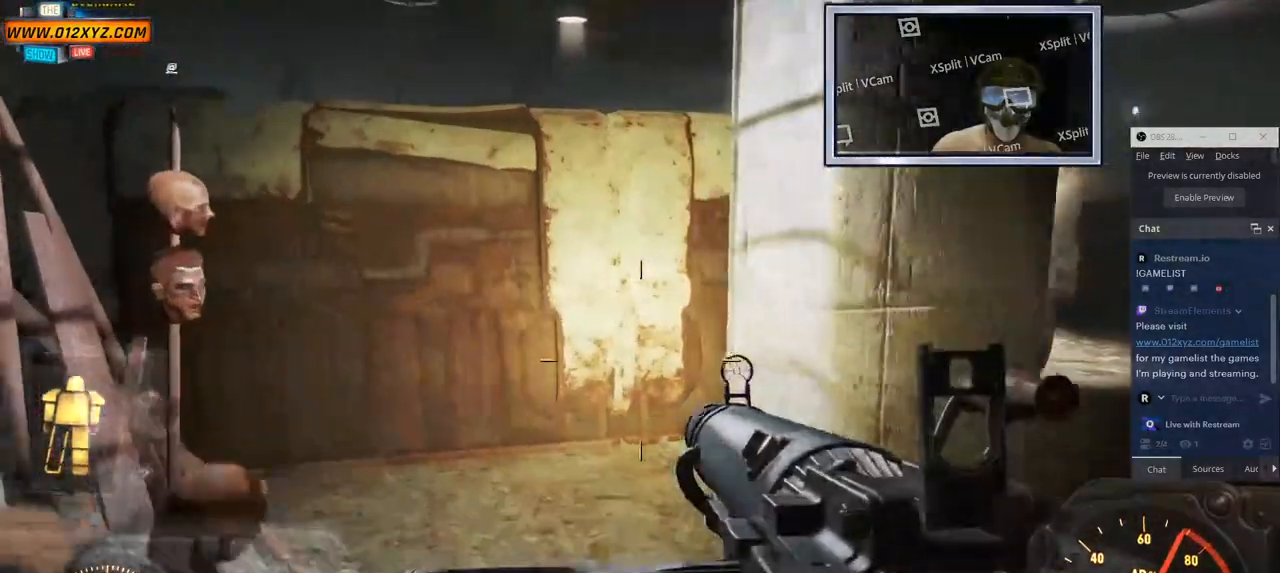
{"keys": ["a", "w"], "mouse": [], "events": [[383, "a", "down"]]}
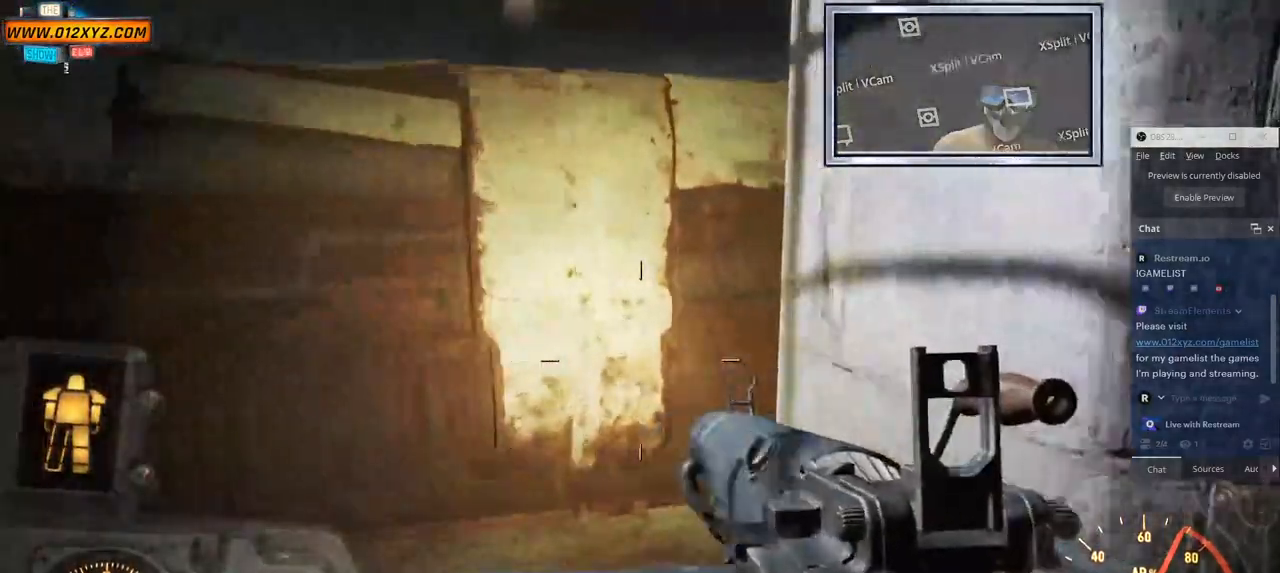
{"keys": ["a", "w"], "mouse": [], "events": []}
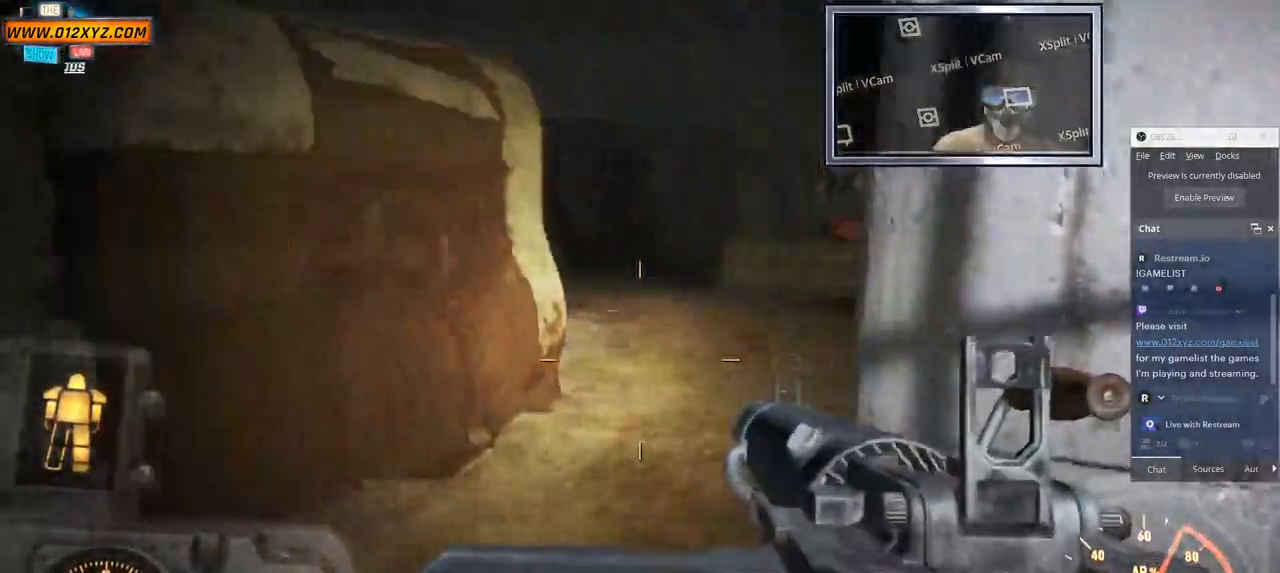
{"keys": ["w"], "mouse": [], "events": [[333, "a", "up"]]}
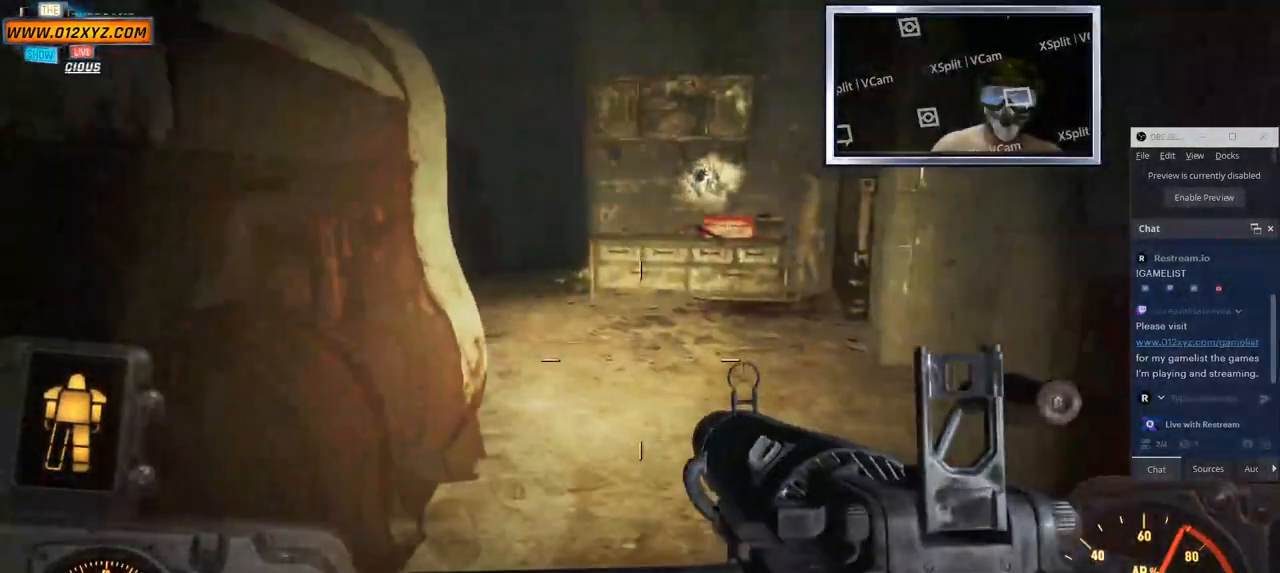
{"keys": ["w"], "mouse": [], "events": []}
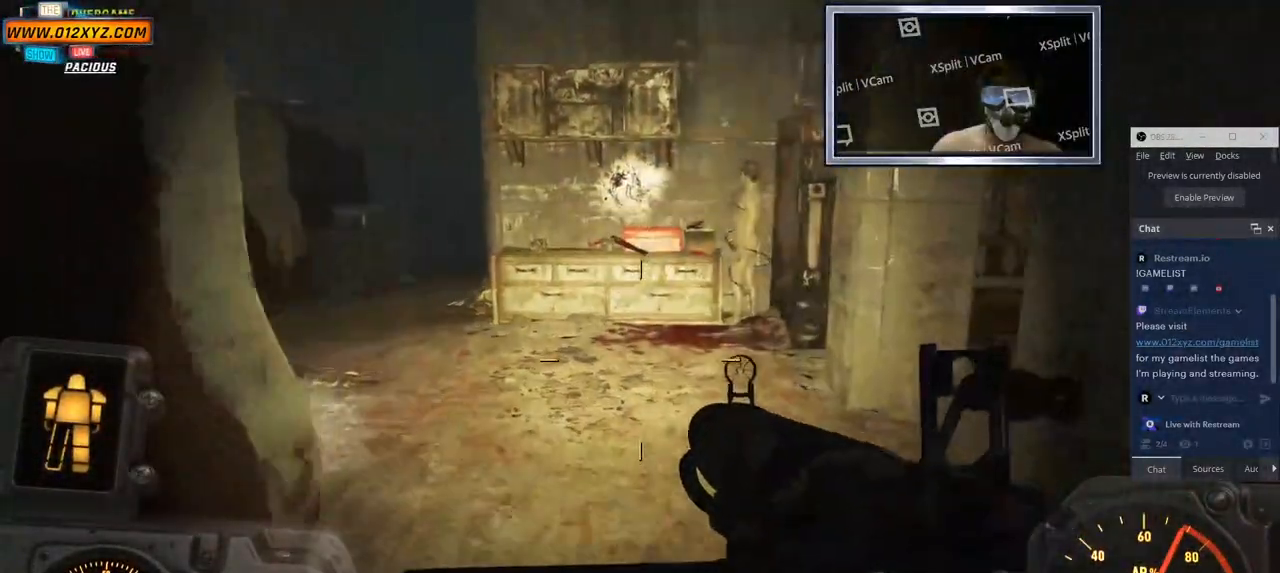
{"keys": ["d", "w"], "mouse": [], "events": [[433, "d", "down"]]}
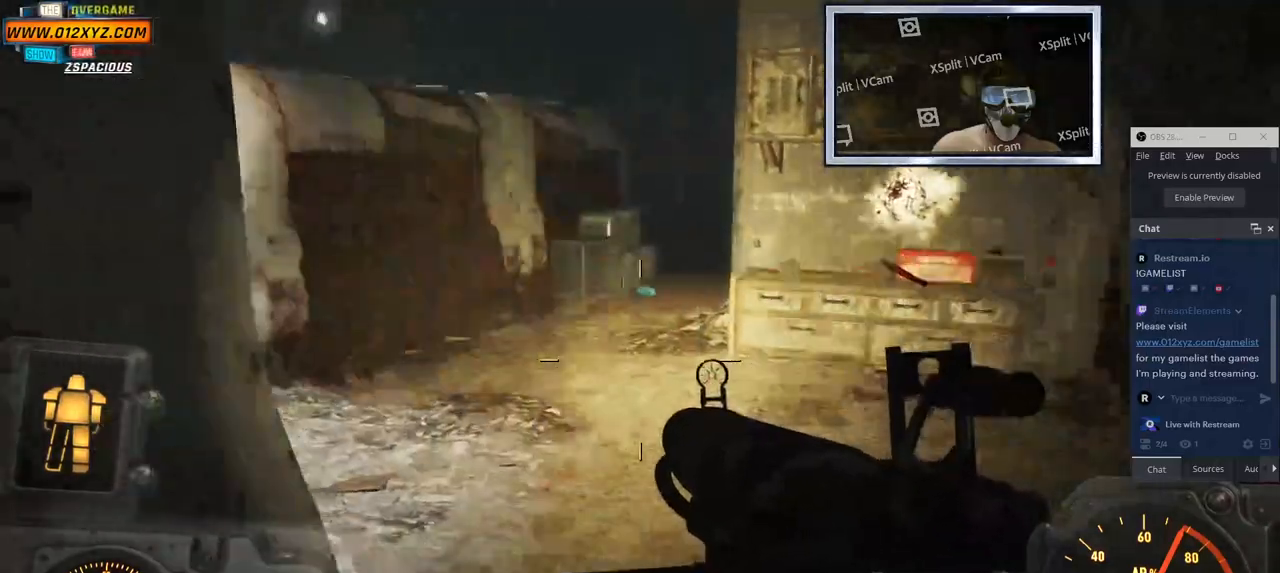
{"keys": ["d"], "mouse": [], "events": [[33, "w", "up"]]}
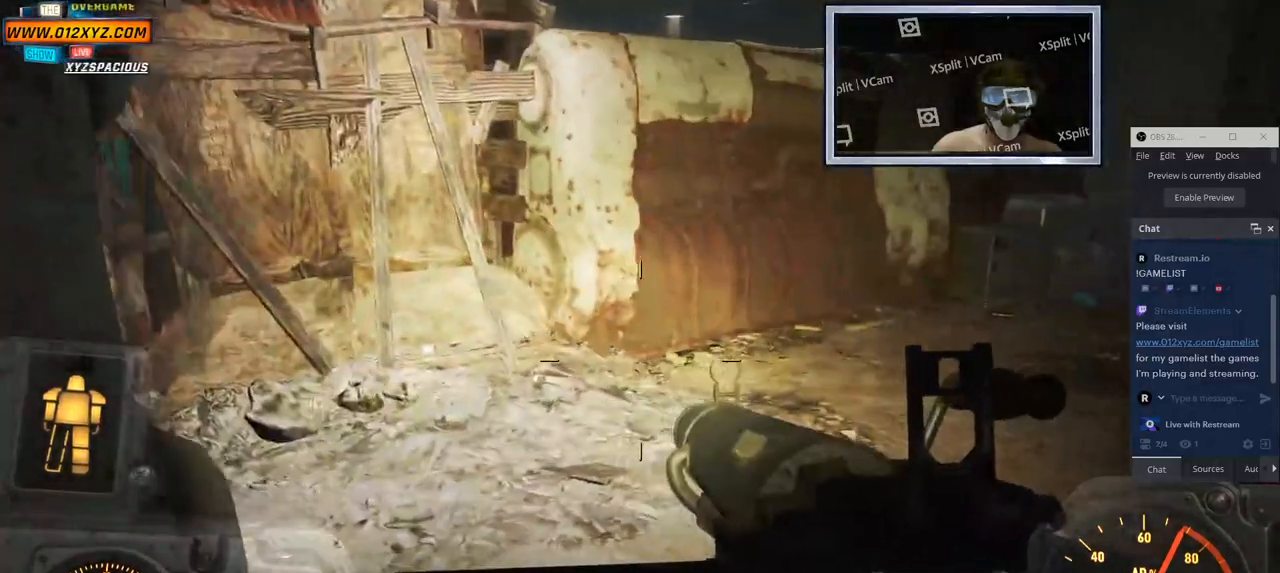
{"keys": ["d"], "mouse": [], "events": []}
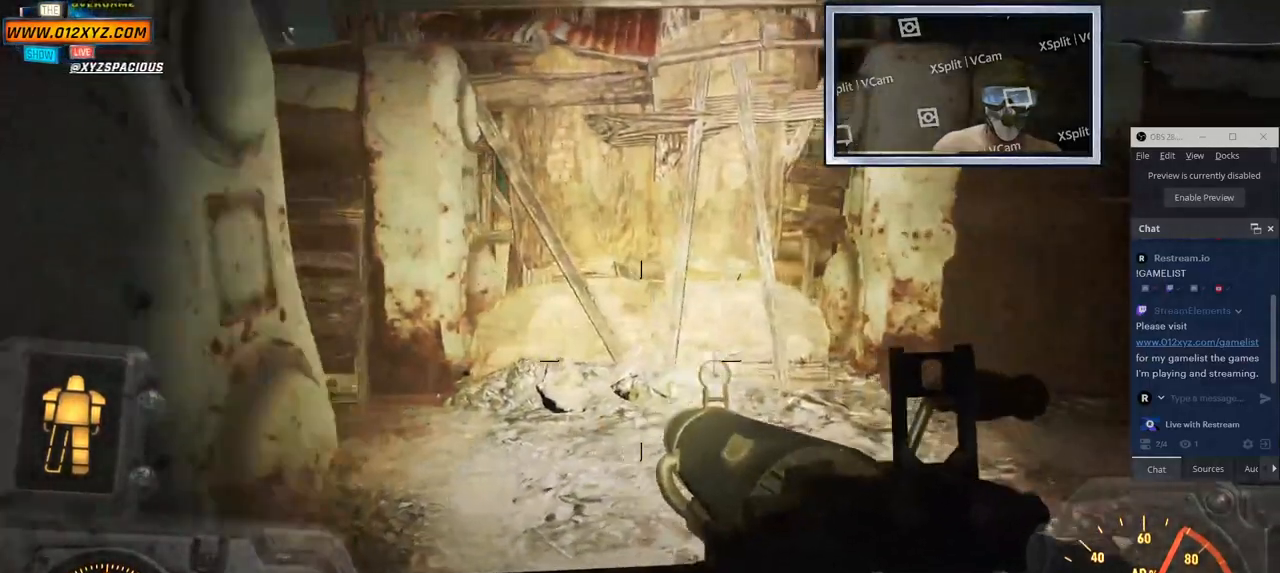
{"keys": [], "mouse": []}
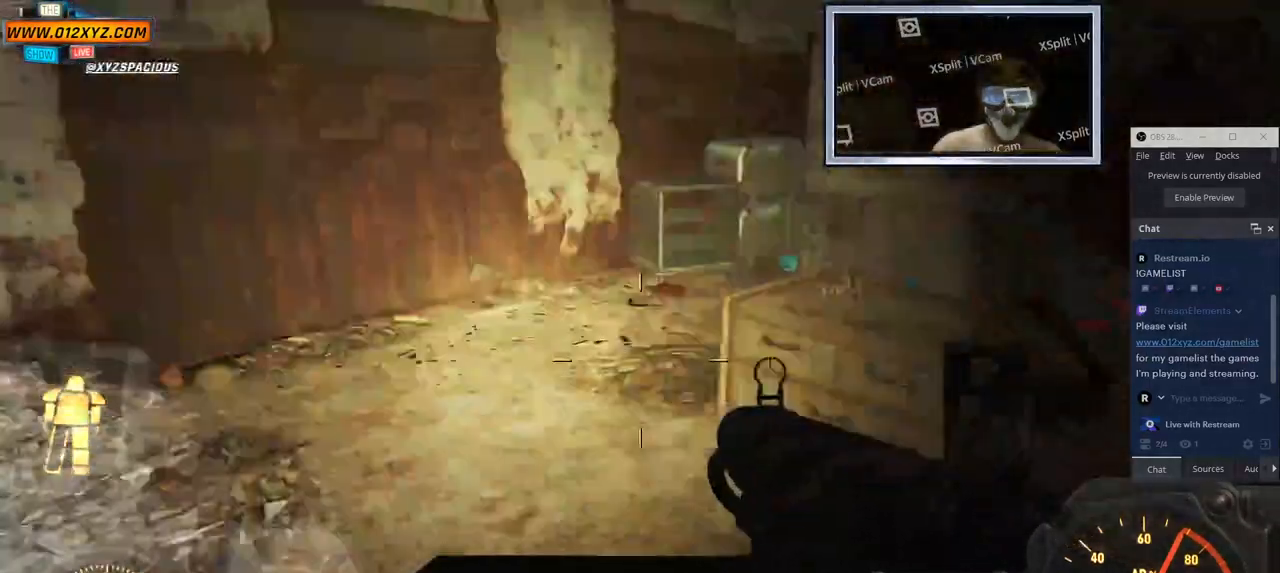
{"keys": ["w"], "mouse": [], "events": [[200, "w", "down"]]}
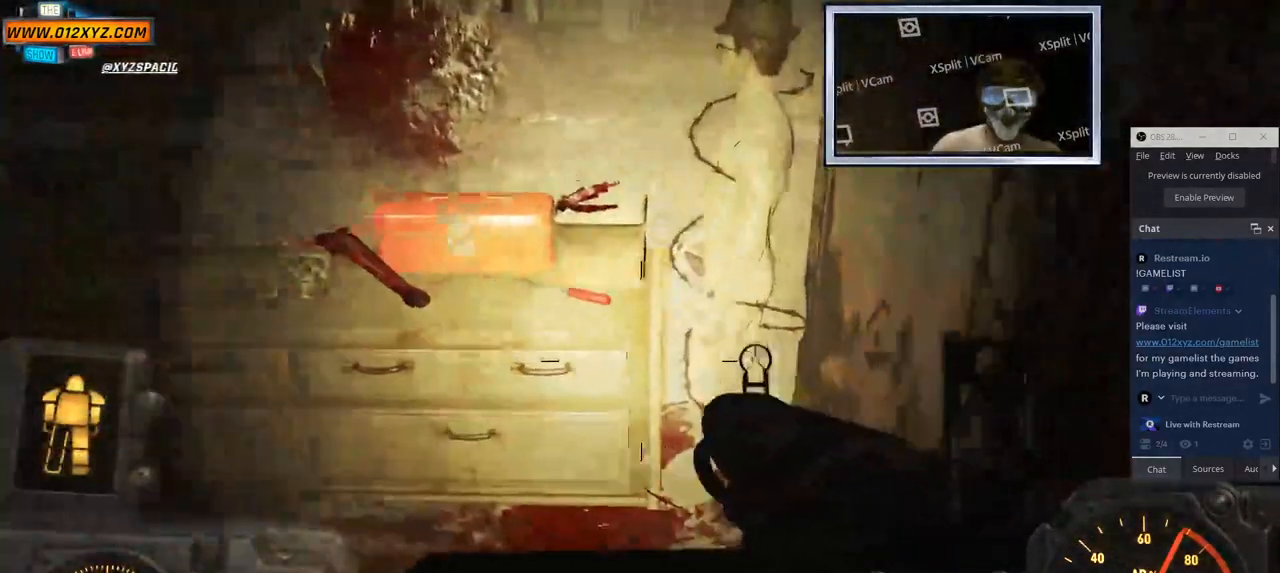
{"keys": [], "mouse": [], "events": [[417, "w", "up"]]}
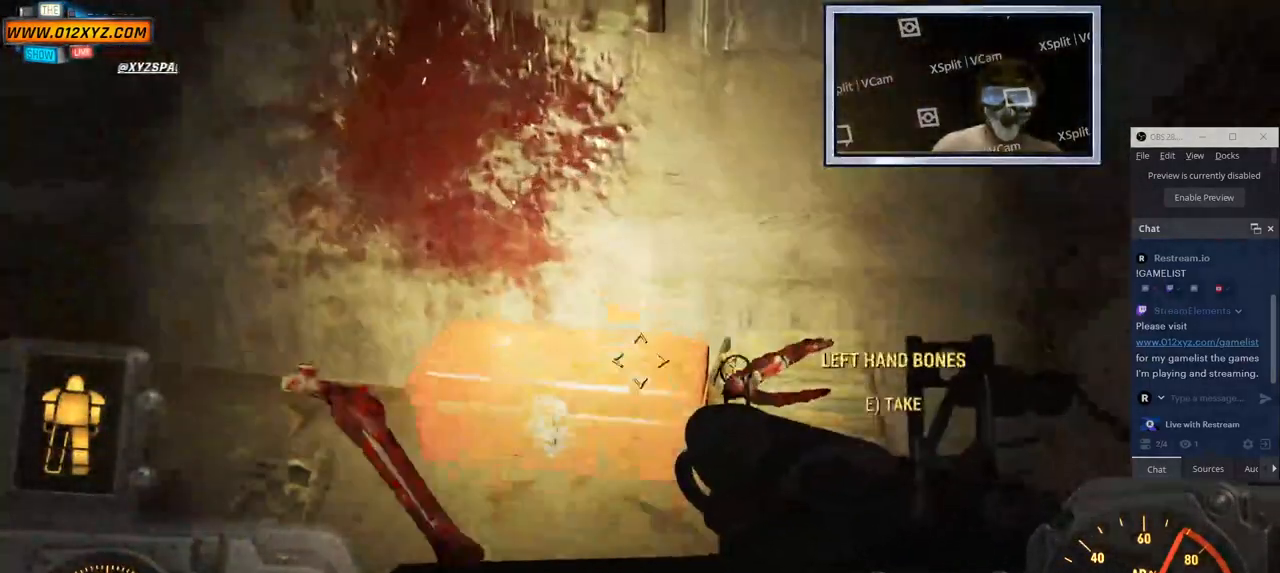
{"keys": [], "mouse": [], "events": []}
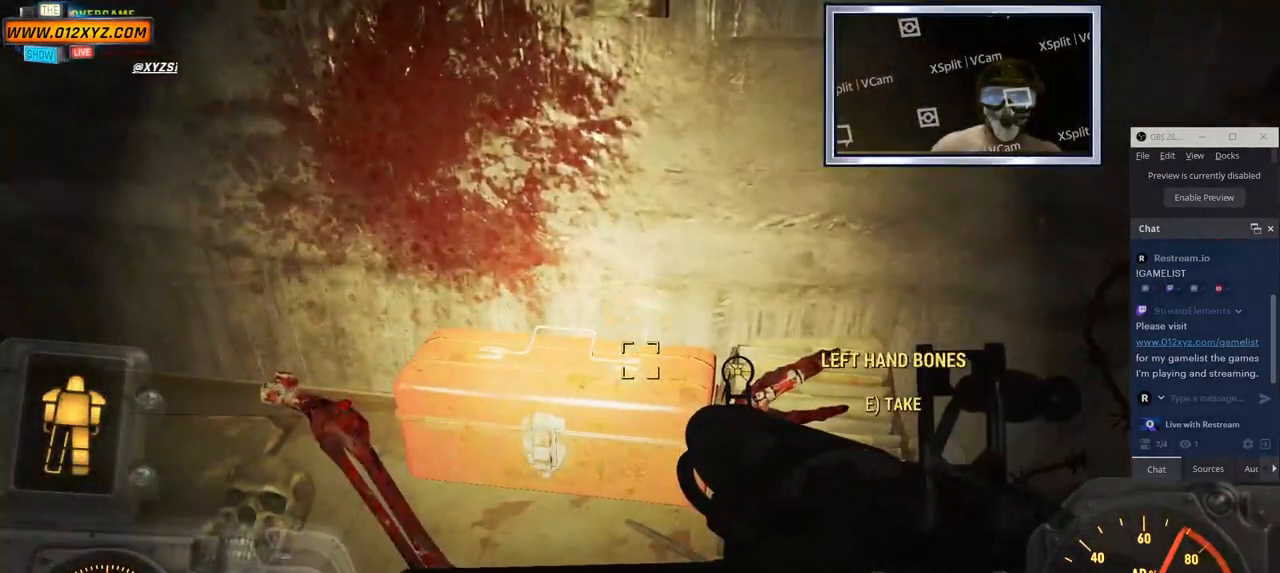
{"keys": [], "mouse": [], "events": []}
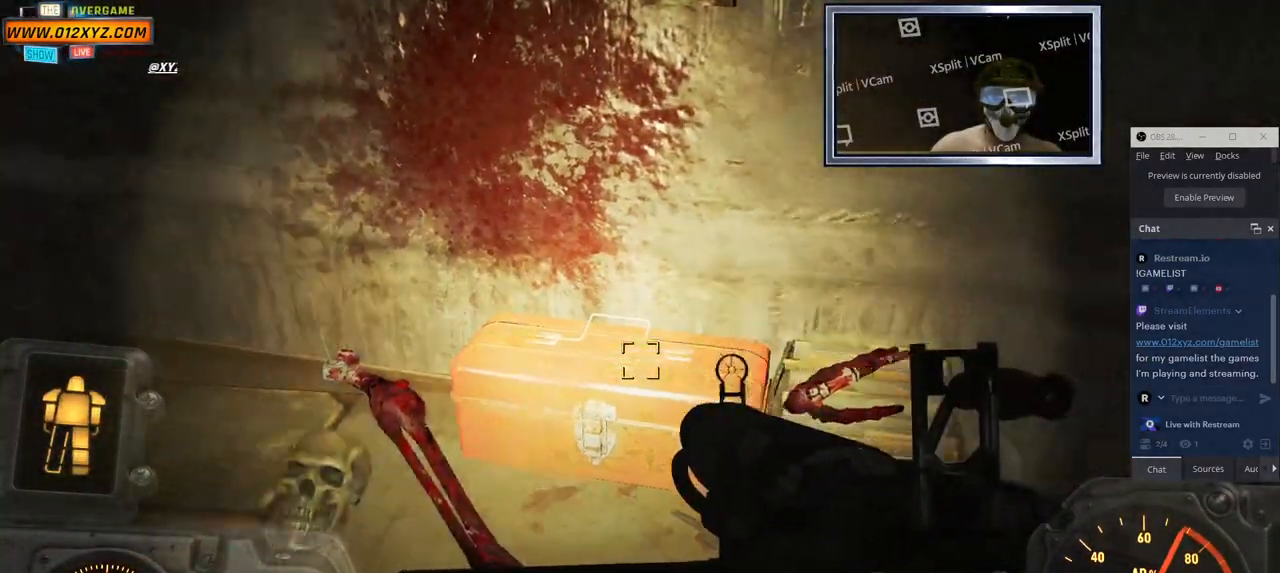
{"keys": [], "mouse": [], "events": []}
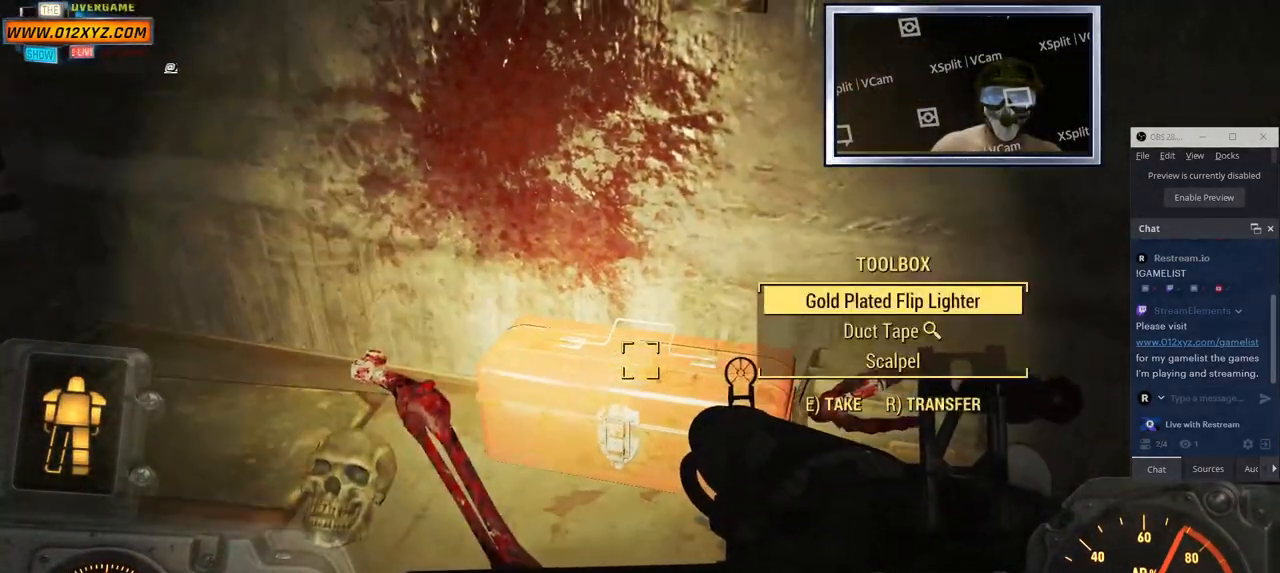
{"keys": [], "mouse": [], "events": []}
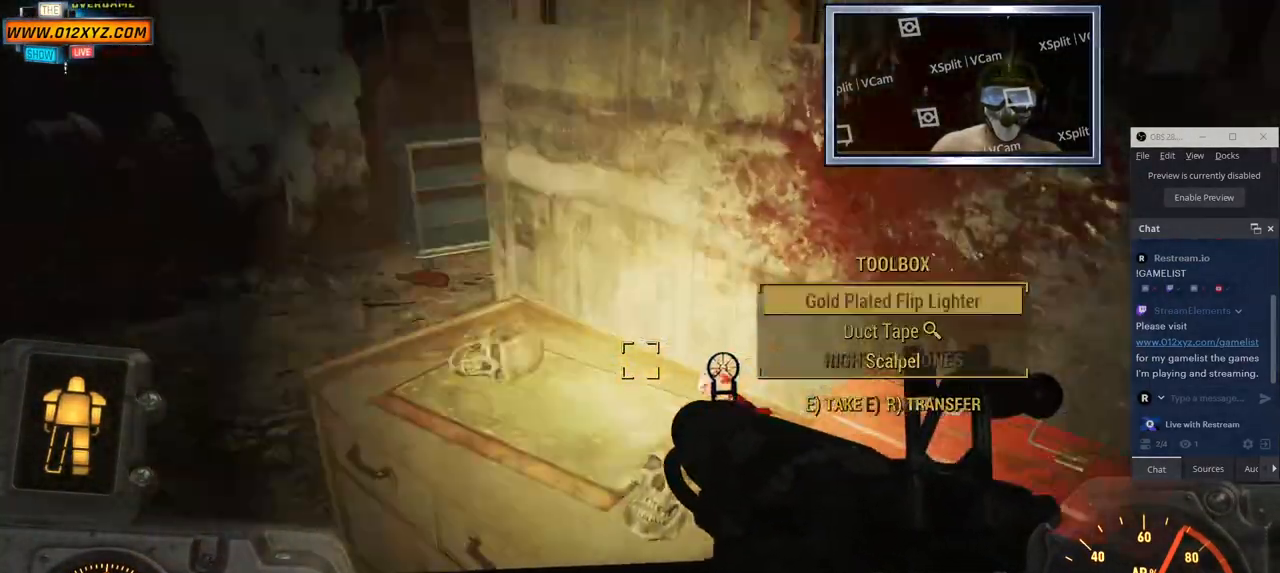
{"keys": ["w"], "mouse": [], "events": [[500, "w", "down"]]}
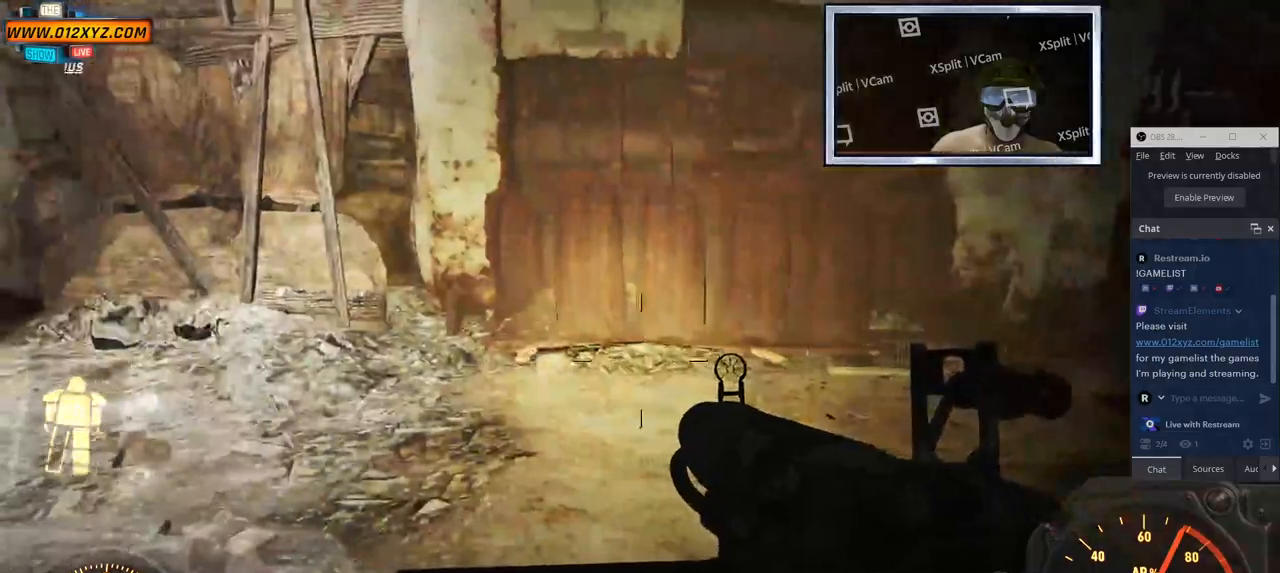
{"keys": [], "mouse": [], "events": [[417, "w", "up"]]}
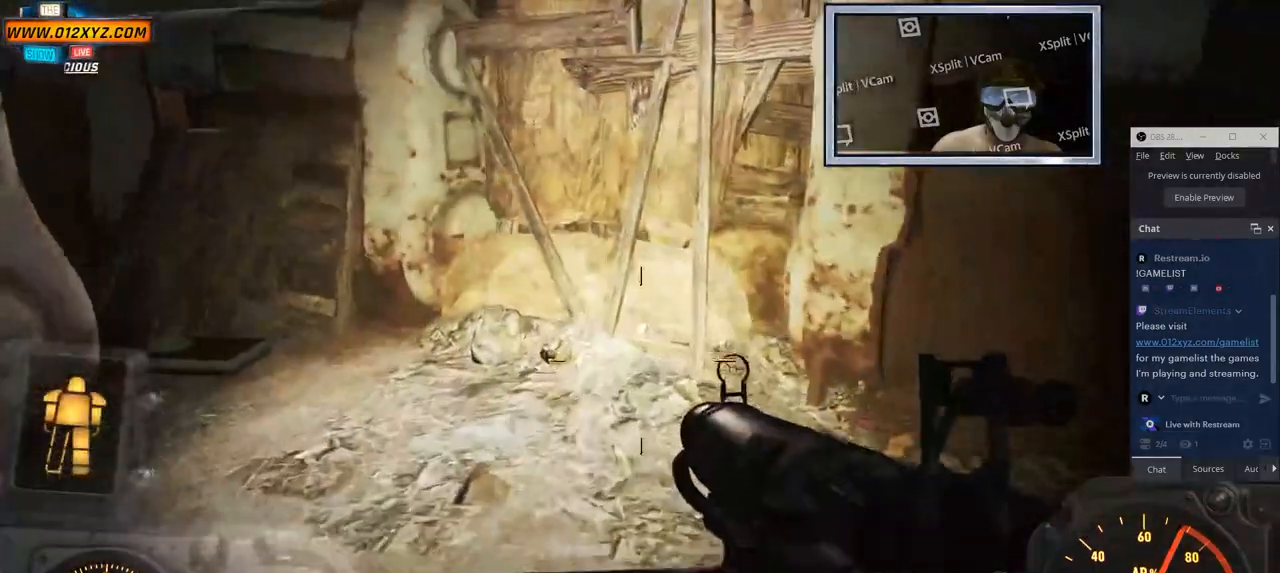
{"keys": [], "mouse": [], "events": []}
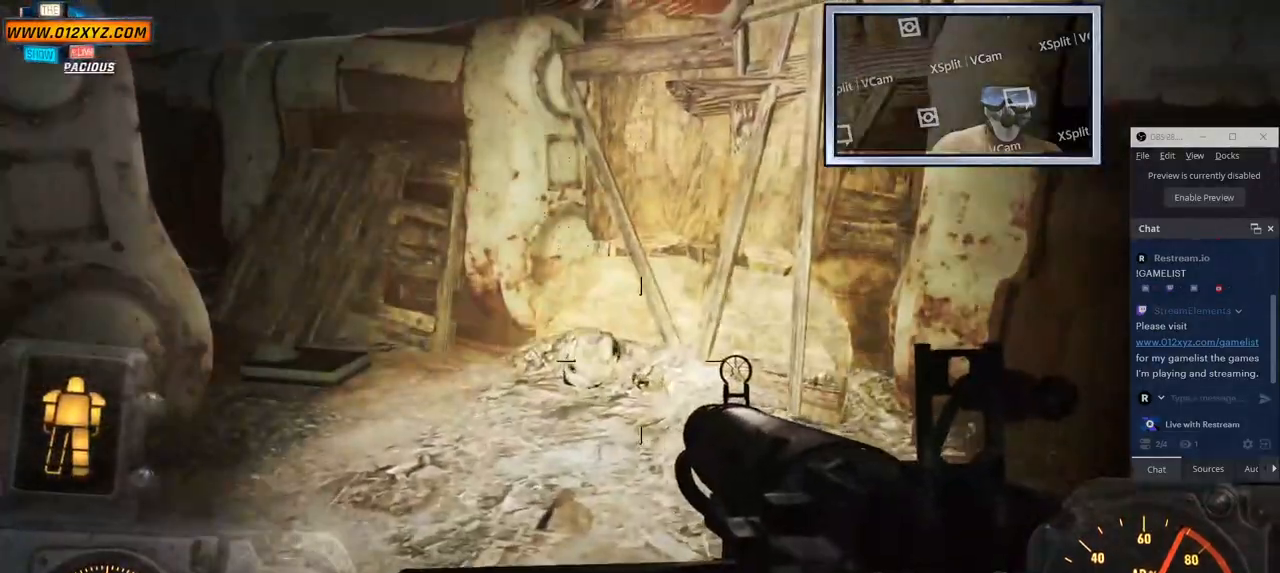
{"keys": ["w"], "mouse": [], "events": [[117, "d", "down"], [300, "w", "down"], [317, "d", "up"]]}
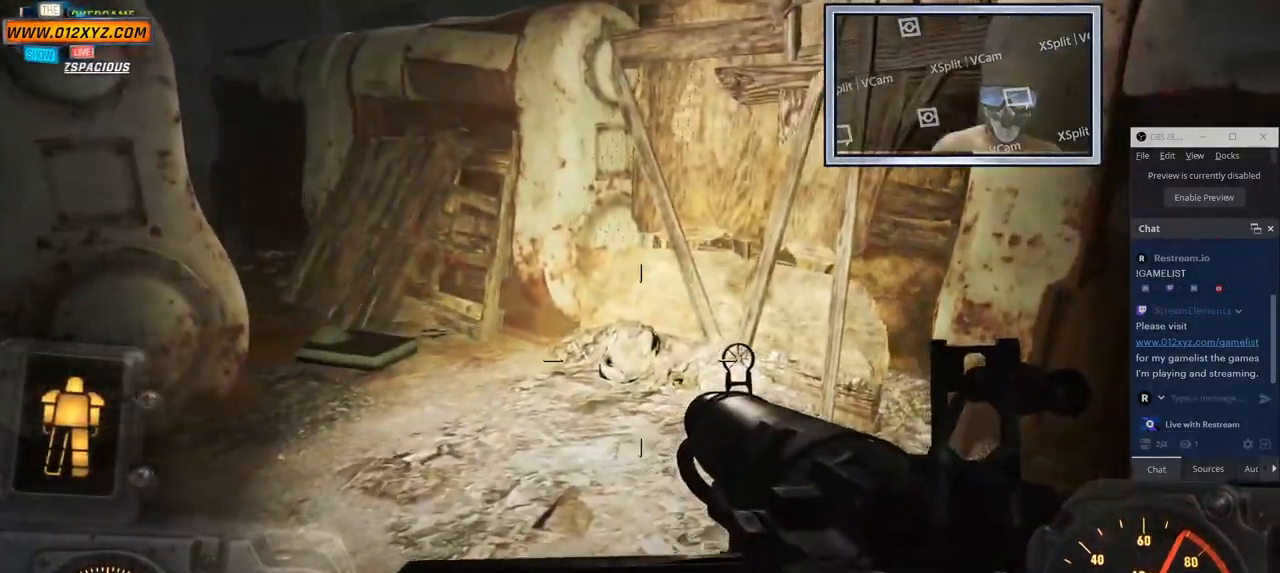
{"keys": ["a", "w"], "mouse": [], "events": [[317, "a", "down"]]}
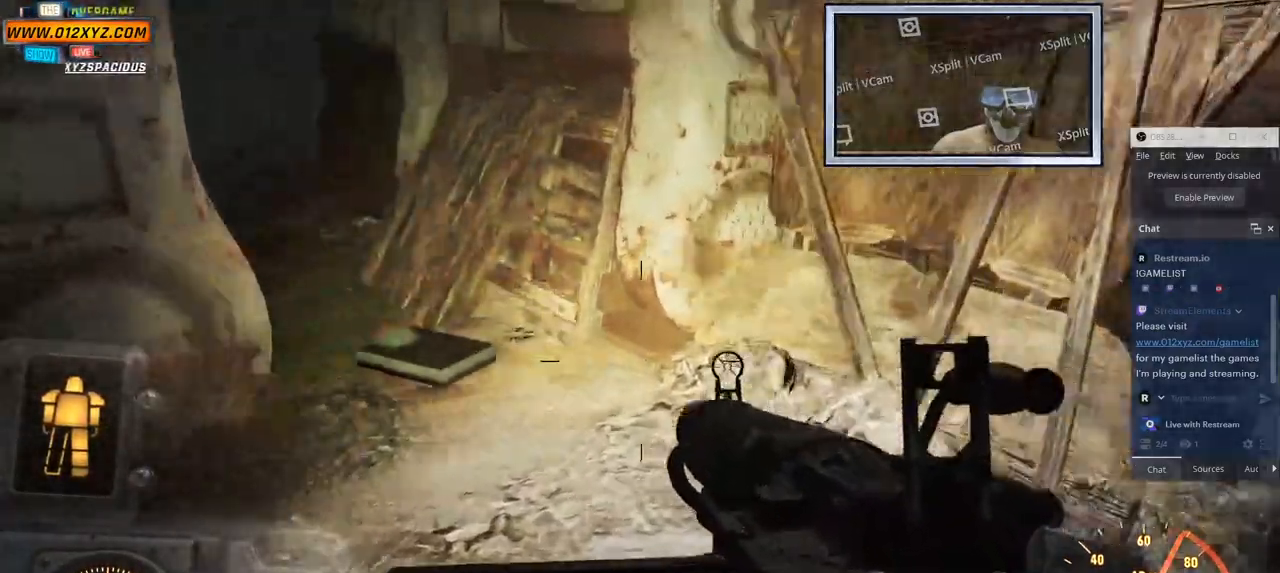
{"keys": ["w"], "mouse": [], "events": [[50, "a", "up"]]}
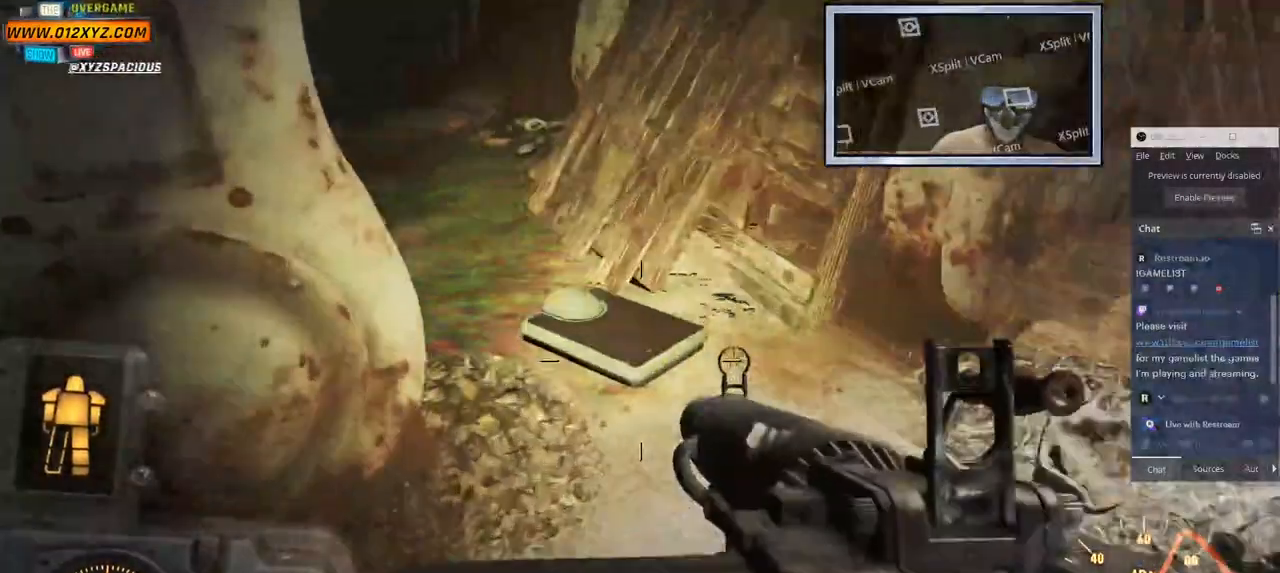
{"keys": [], "mouse": [], "events": [[300, "w", "up"]]}
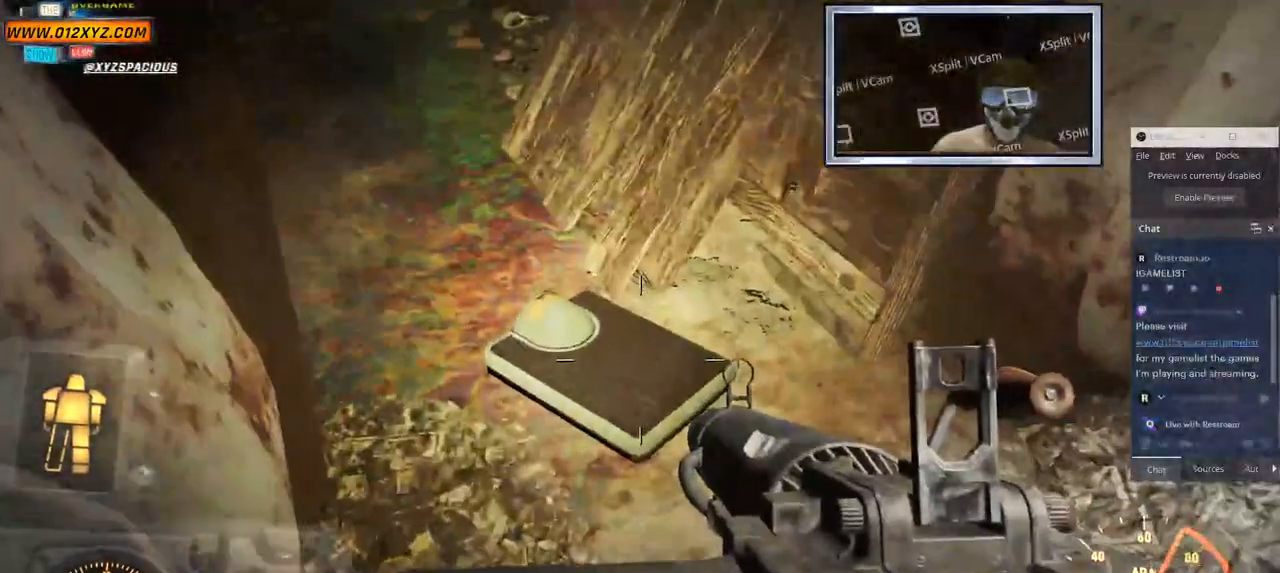
{"keys": [], "mouse": [], "events": []}